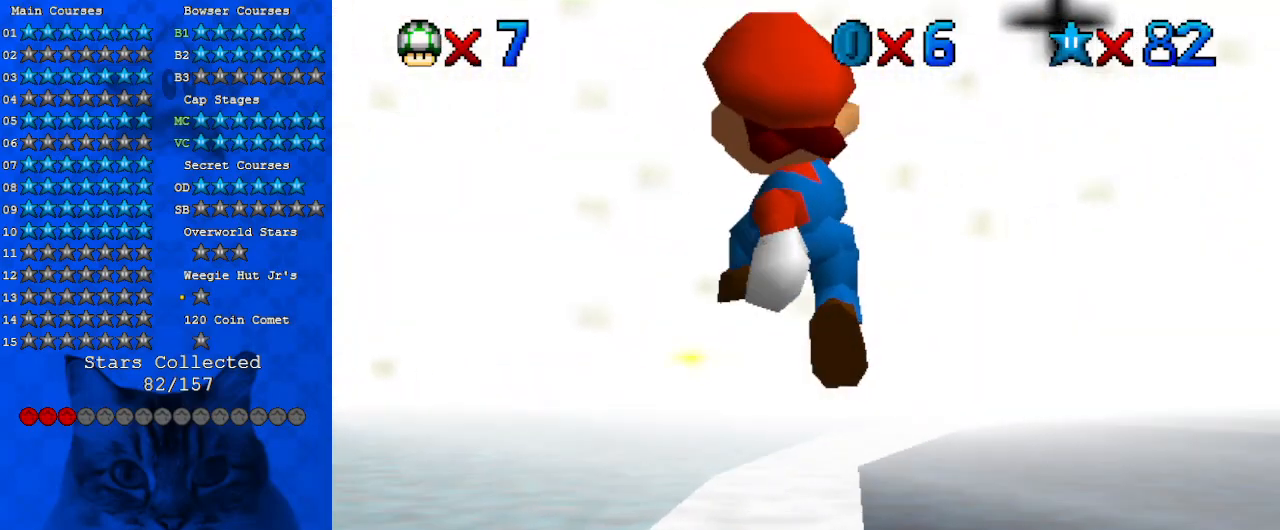
Gameplay with keyboard; each line is a JSON object with the keys held at the frame after it. "events" lists presses ("down") and releases ("up") of "a", "c", "ctrl", "d", "down", "left", "return", "right", "s", "shift", "up", "w", "x" and "y" between this image and that frame as [ms after this image, input, new state], when the widget could be followed in between. No other keys are recorded. Mouse input is not recorded.
{"keys": [], "events": [[167, "ctrl", "up"], [167, "right", "down"], [167, "up", "down"], [300, "right", "up"], [333, "up", "up"]]}
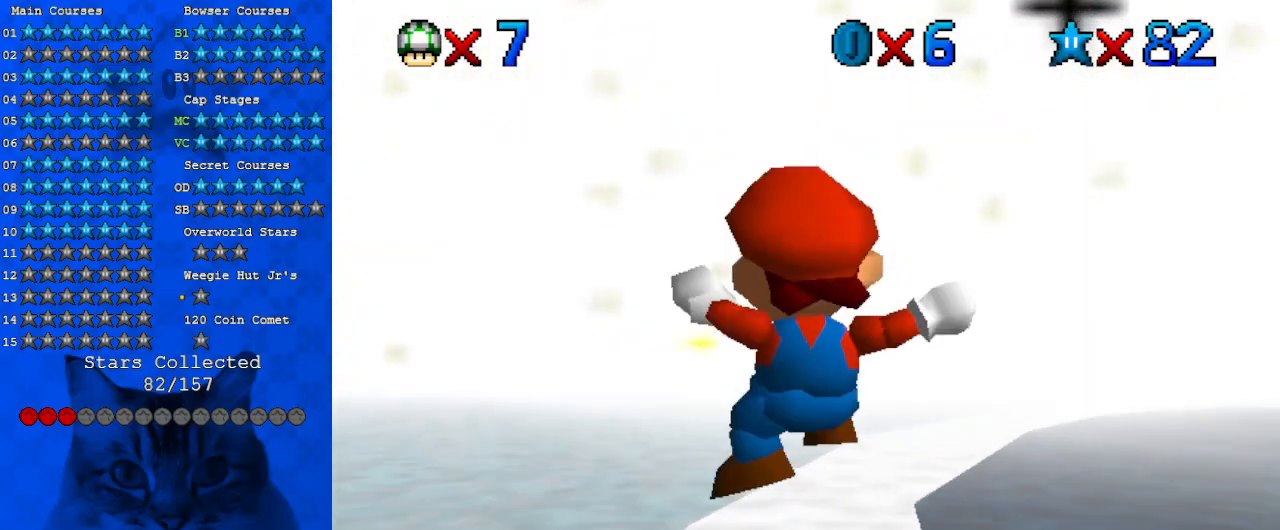
{"keys": [], "events": [[33, "up", "down"], [200, "right", "down"], [300, "shift", "down"], [367, "right", "up"], [400, "shift", "up"], [433, "up", "up"]]}
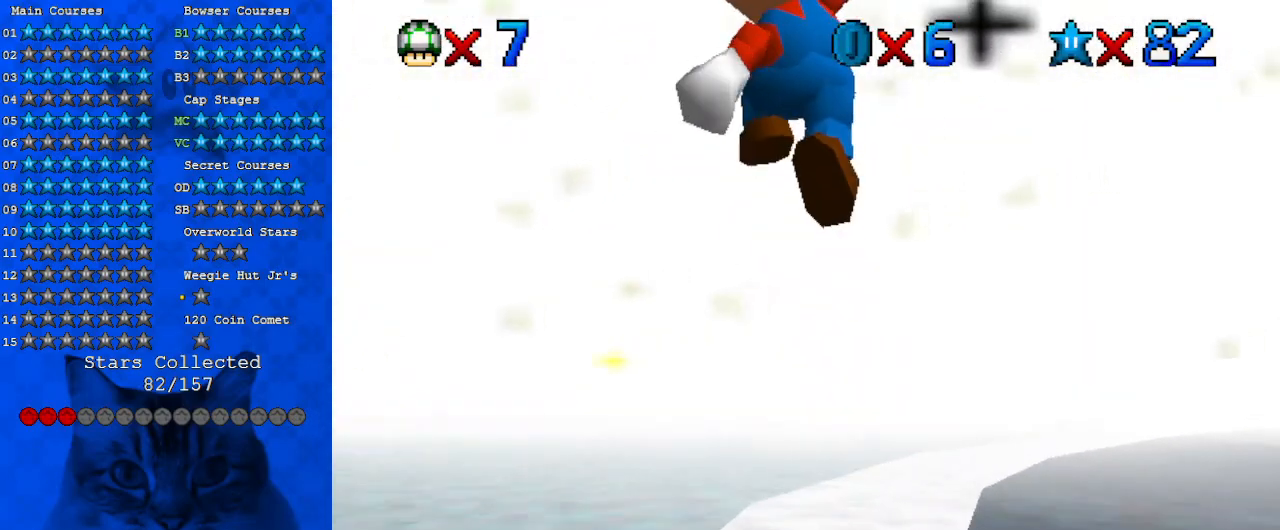
{"keys": [], "events": [[100, "down", "down"], [233, "down", "up"], [267, "ctrl", "down"], [400, "ctrl", "up"]]}
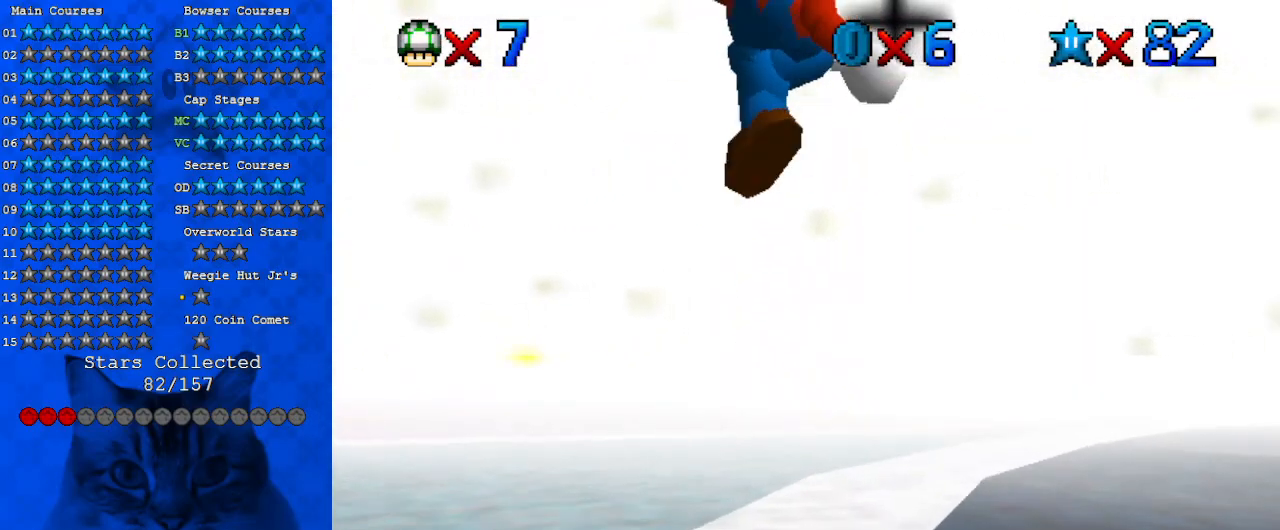
{"keys": ["right", "shift", "up"], "events": [[200, "up", "down"], [367, "right", "down"], [467, "shift", "down"]]}
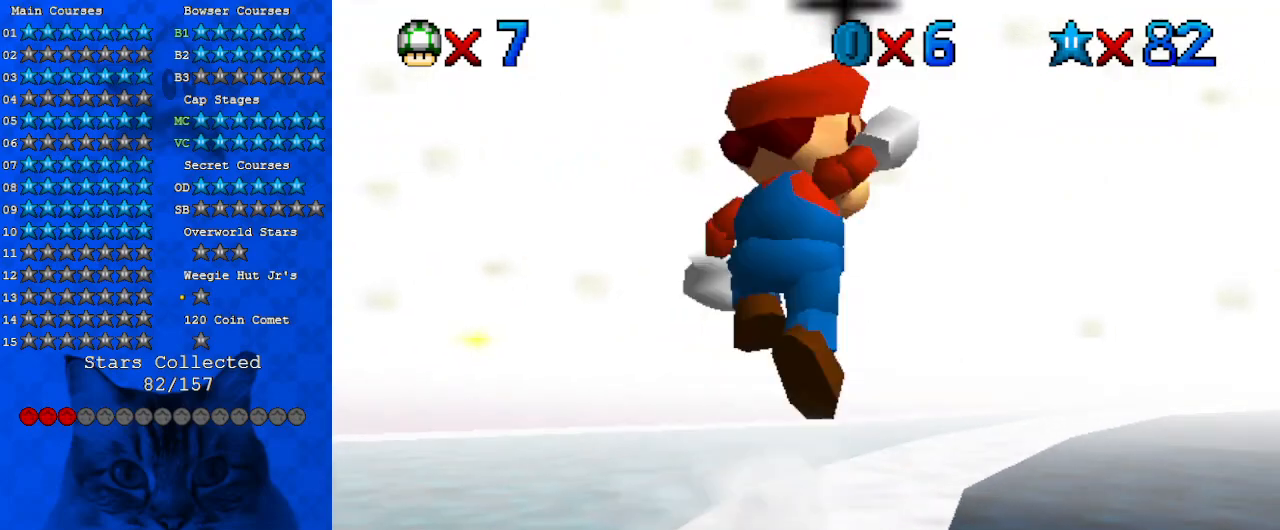
{"keys": ["ctrl"], "events": [[33, "right", "up"], [67, "shift", "up"], [167, "up", "up"], [300, "down", "down"], [433, "ctrl", "down"], [500, "down", "up"]]}
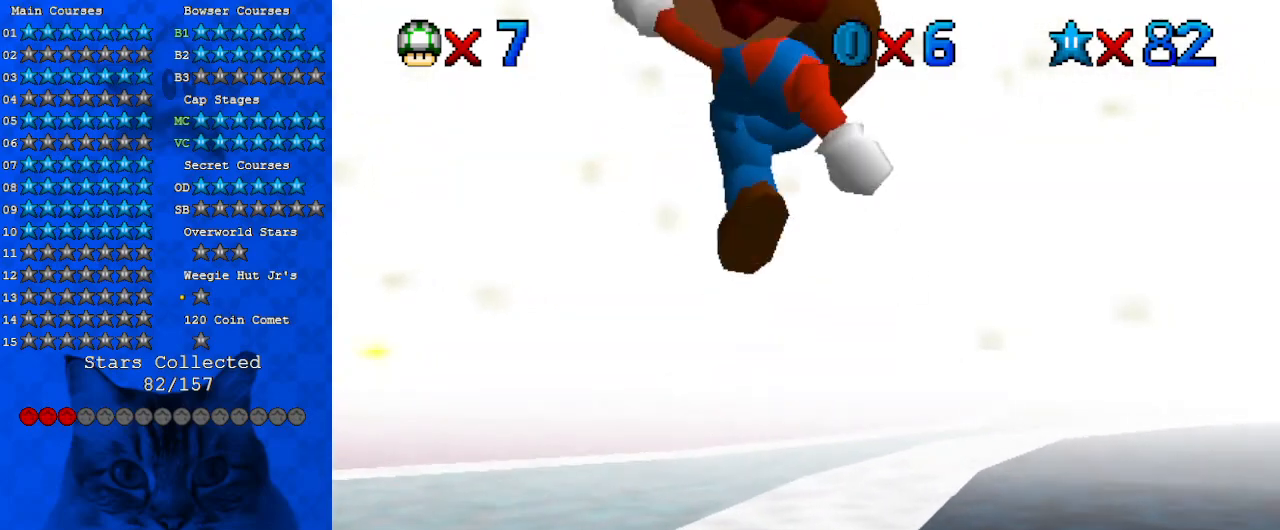
{"keys": [], "events": [[67, "ctrl", "up"], [133, "a", "down"], [200, "a", "up"], [200, "left", "down"], [300, "left", "up"], [367, "s", "down"], [500, "s", "up"]]}
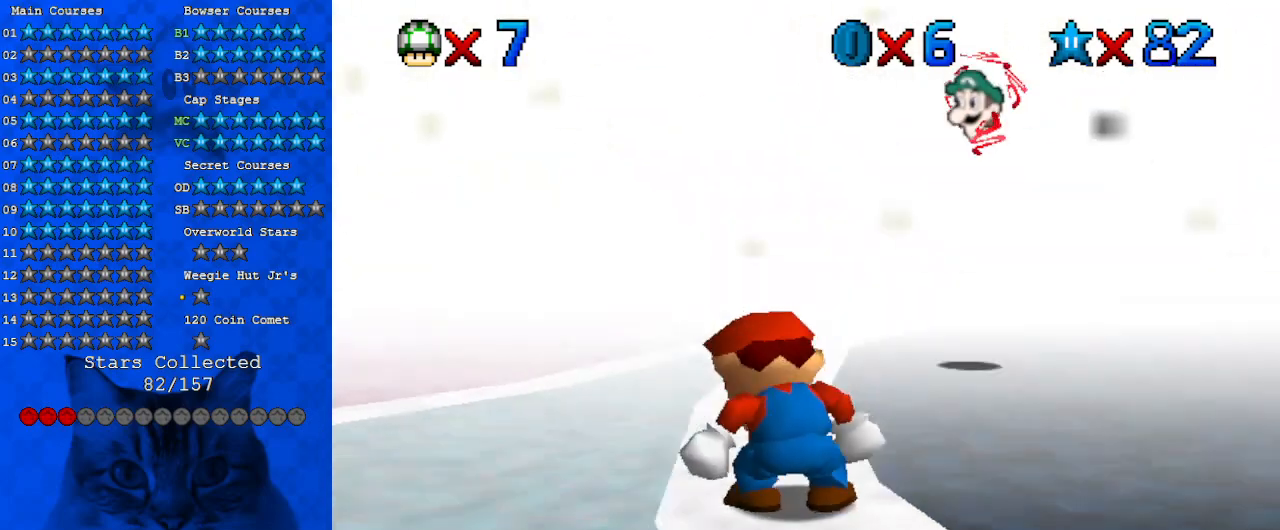
{"keys": ["up"], "events": [[400, "up", "down"]]}
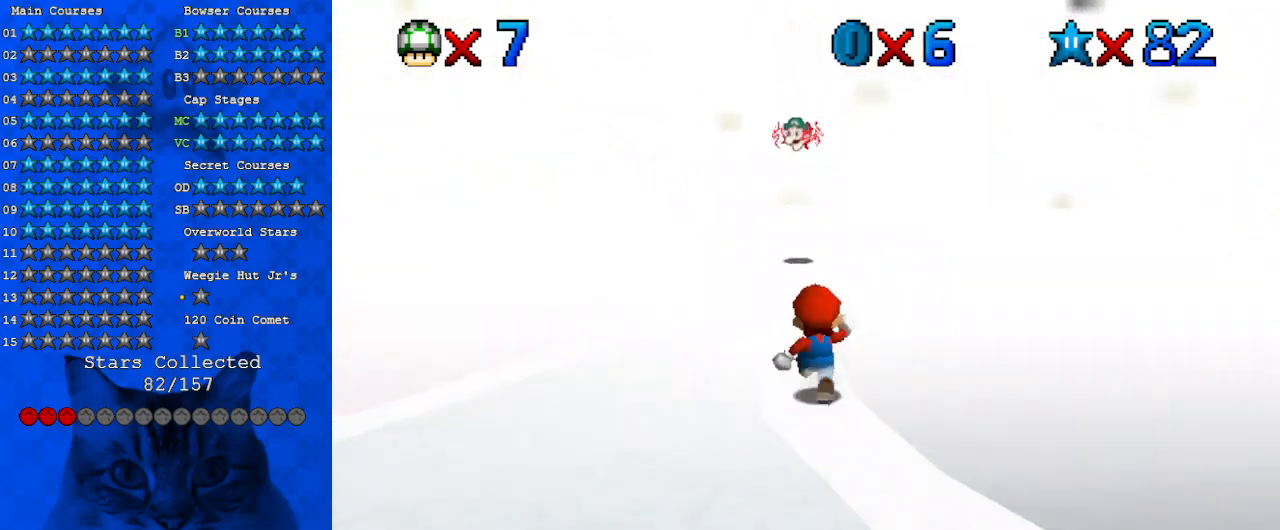
{"keys": ["ctrl"], "events": [[67, "shift", "down"], [133, "left", "down"], [133, "shift", "up"], [233, "w", "down"], [333, "left", "up"], [367, "up", "up"], [367, "w", "up"], [467, "ctrl", "down"]]}
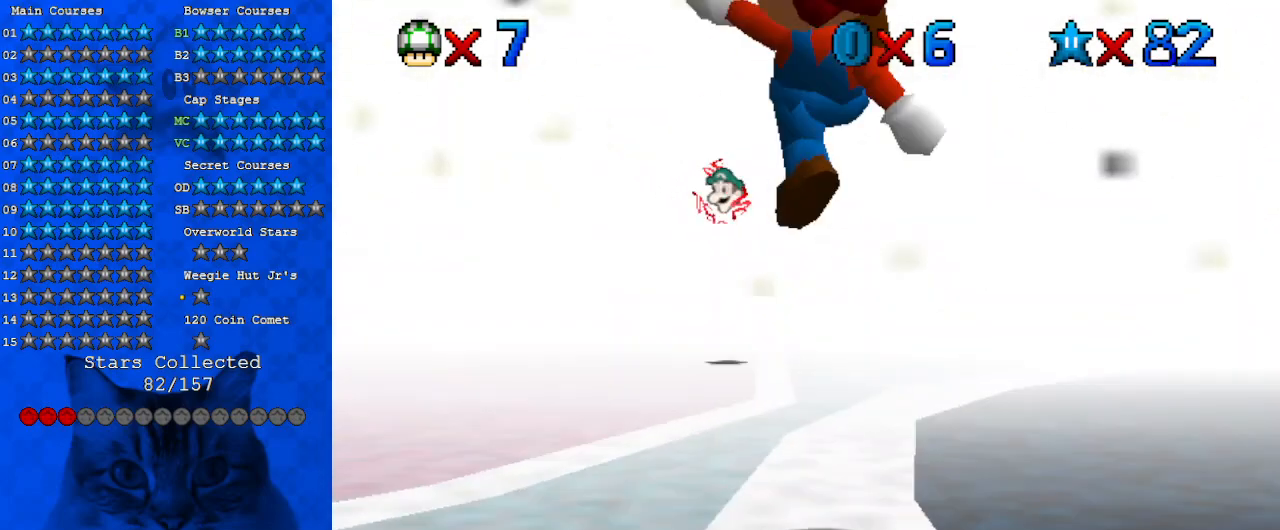
{"keys": [], "events": [[100, "ctrl", "up"], [167, "left", "down"], [167, "up", "down"], [267, "left", "up"], [300, "up", "up"]]}
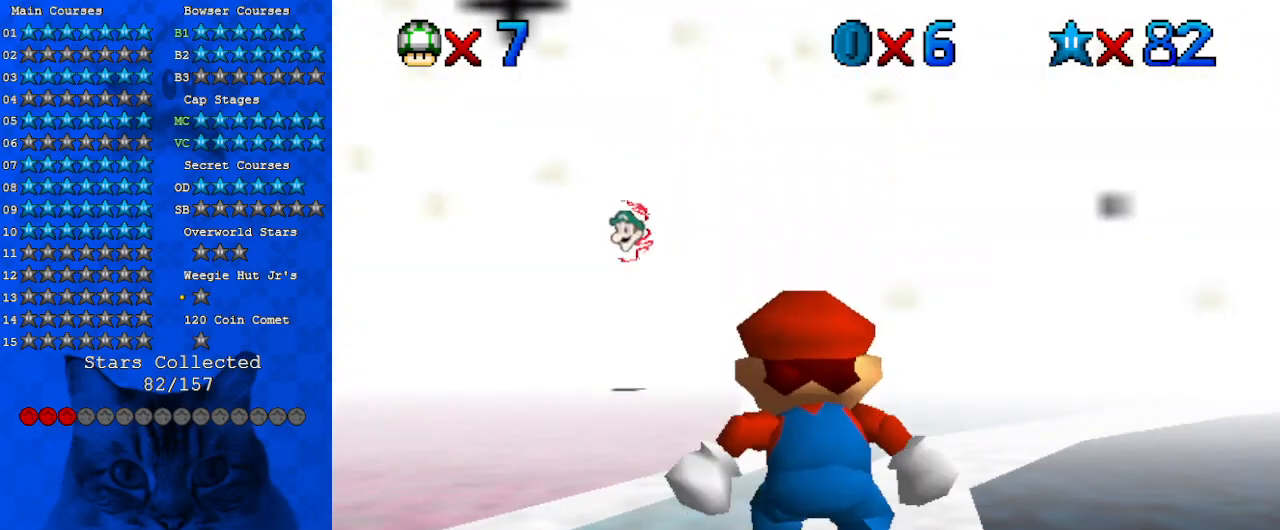
{"keys": ["d"], "events": [[233, "c", "down"], [367, "c", "up"], [500, "d", "down"]]}
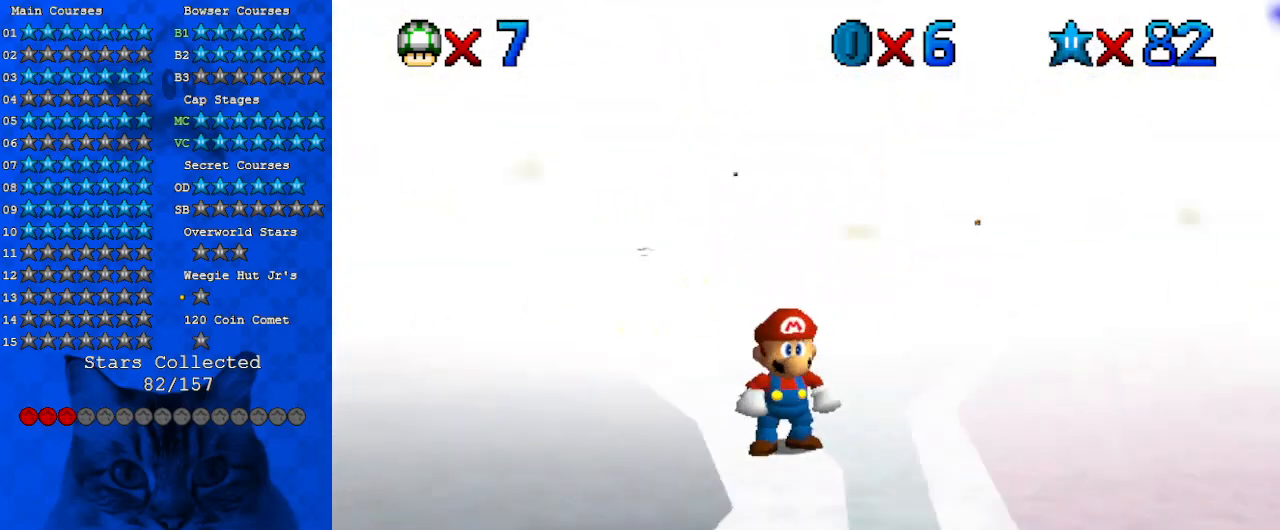
{"keys": [], "events": [[100, "d", "up"], [367, "a", "down"], [467, "a", "up"]]}
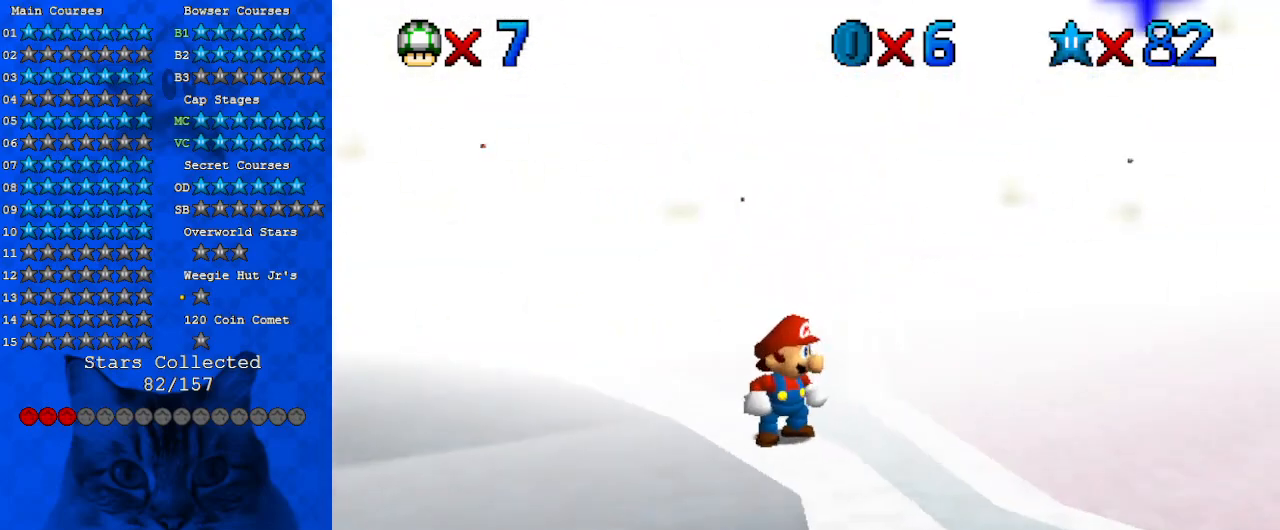
{"keys": [], "events": [[167, "w", "down"], [233, "w", "up"]]}
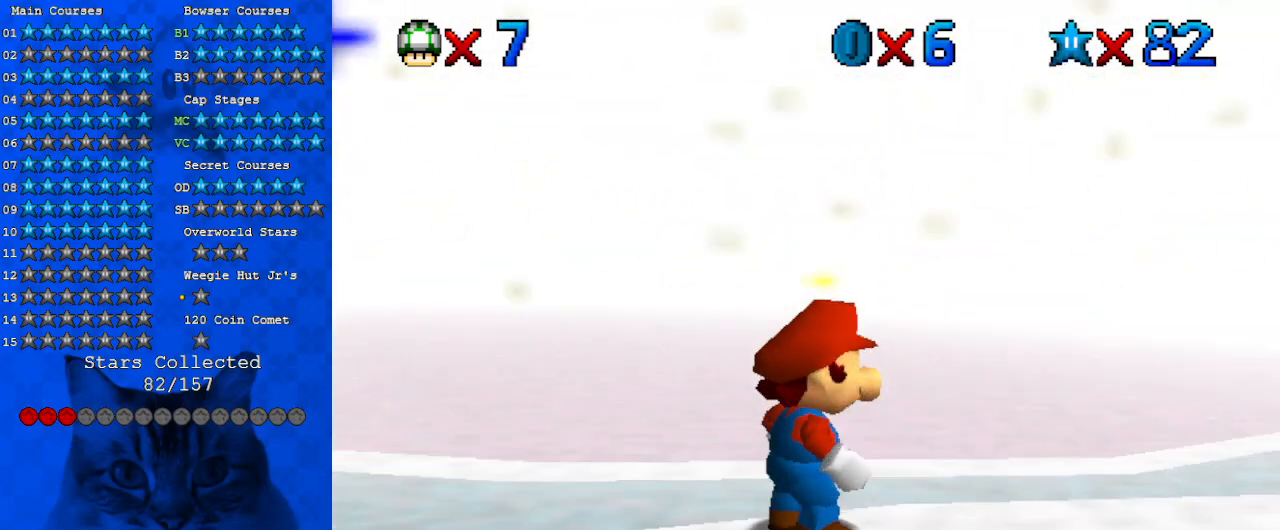
{"keys": ["shift"], "events": [[500, "shift", "down"]]}
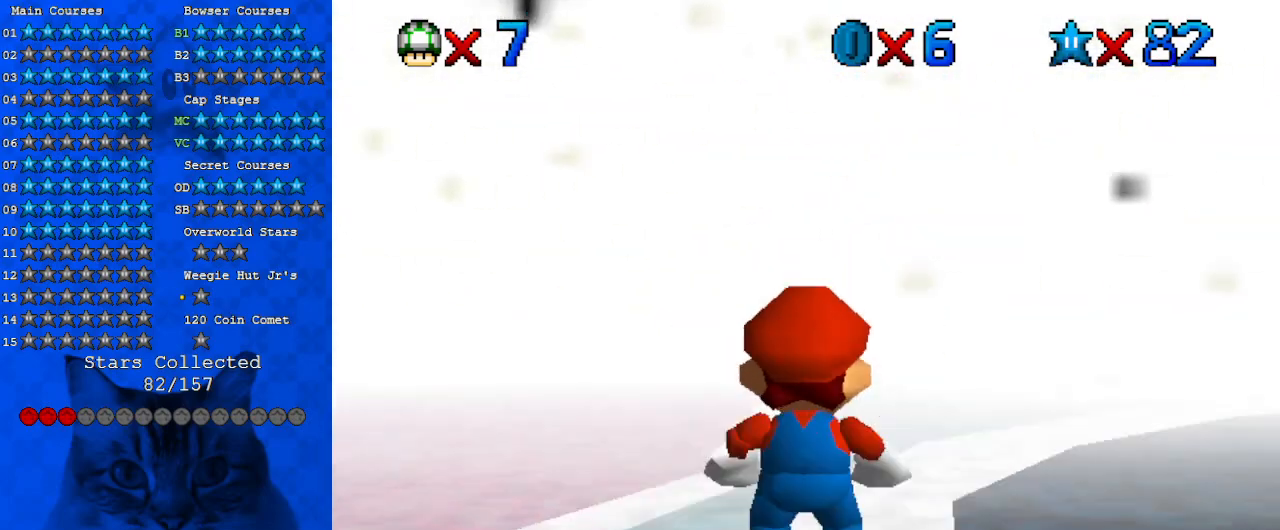
{"keys": ["d"], "events": [[67, "shift", "up"], [500, "d", "down"]]}
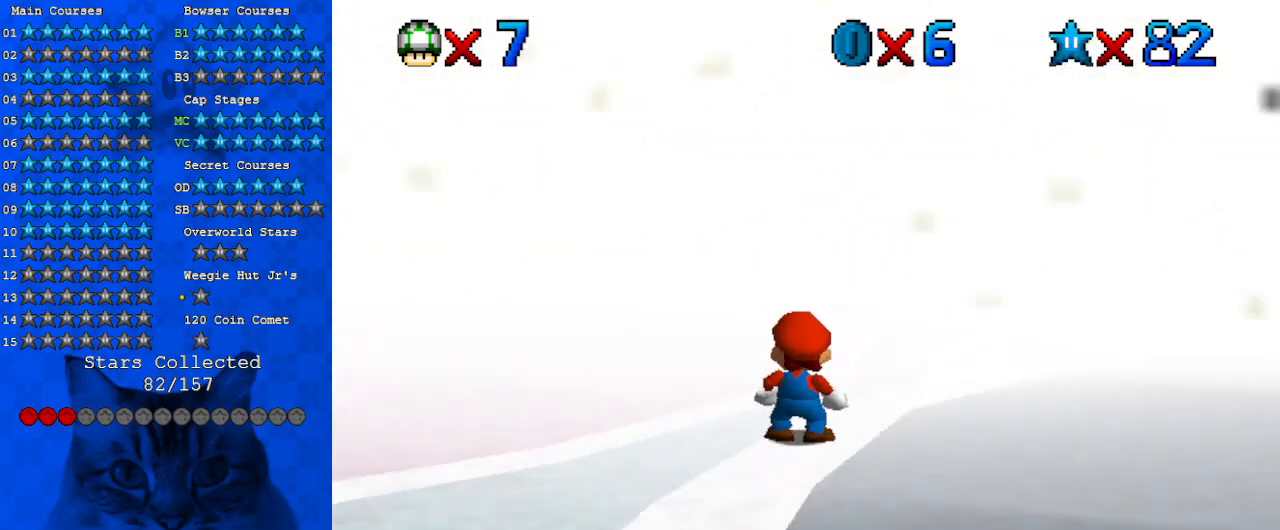
{"keys": [], "events": [[100, "d", "up"], [167, "d", "down"], [267, "d", "up"], [367, "d", "down"], [467, "d", "up"]]}
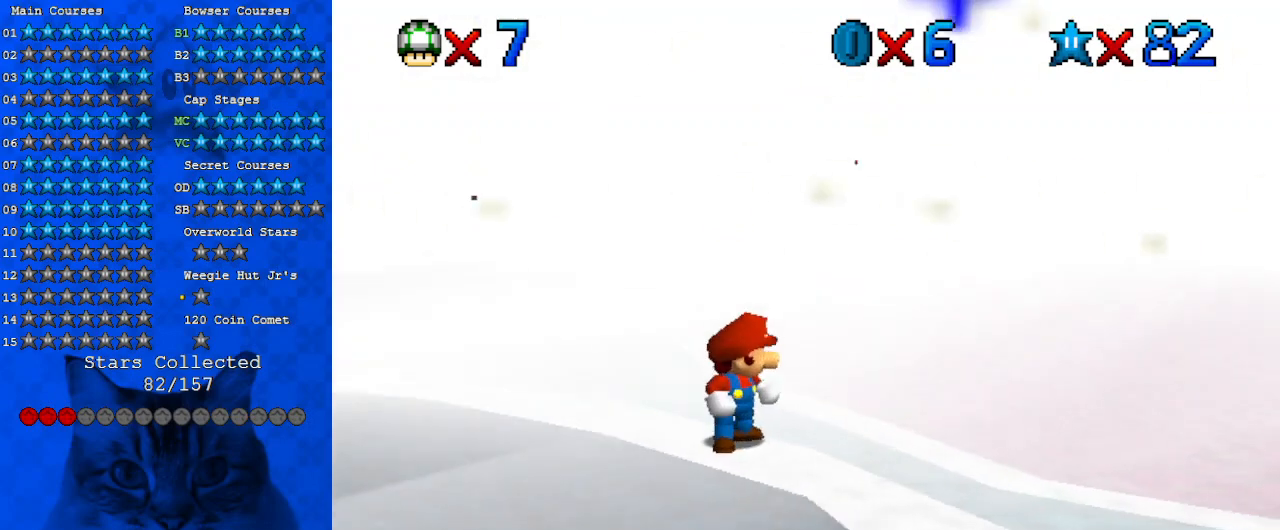
{"keys": [], "events": []}
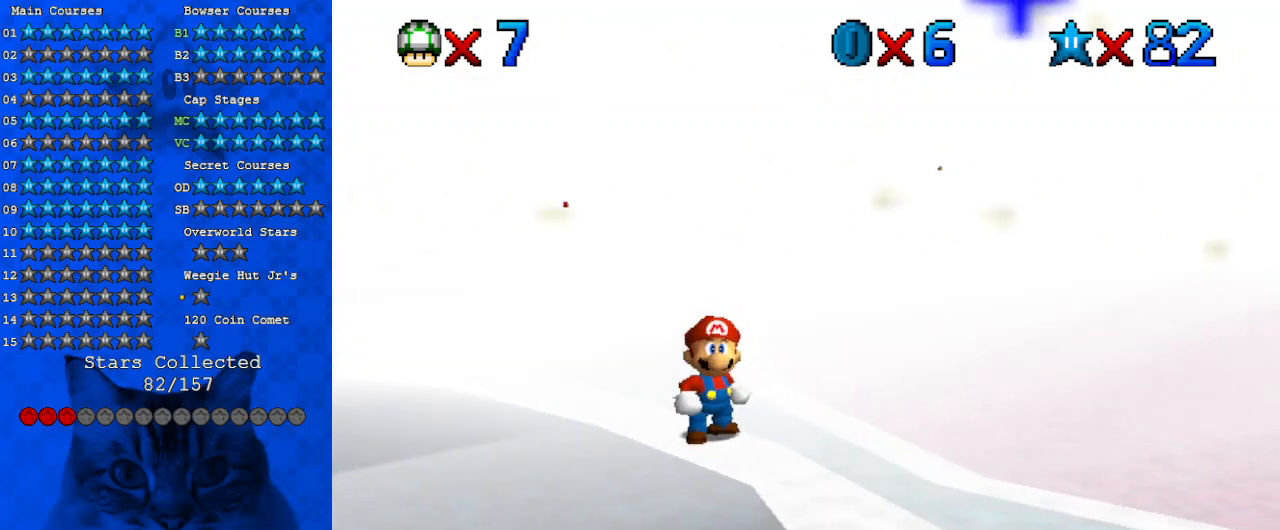
{"keys": [], "events": []}
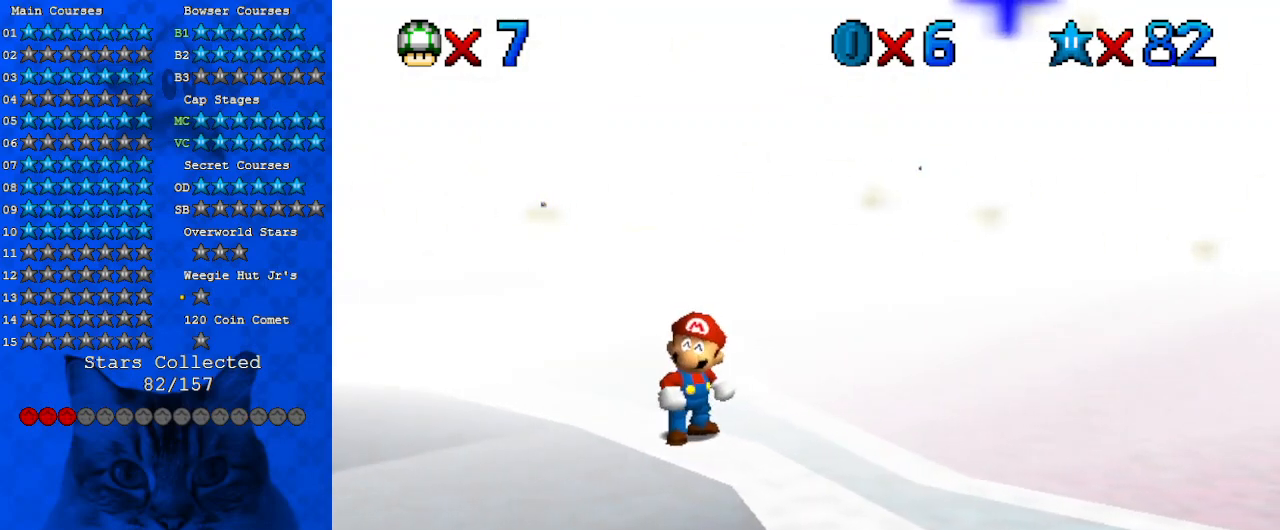
{"keys": [], "events": [[67, "d", "down"], [233, "a", "down"], [267, "d", "up"], [367, "a", "up"]]}
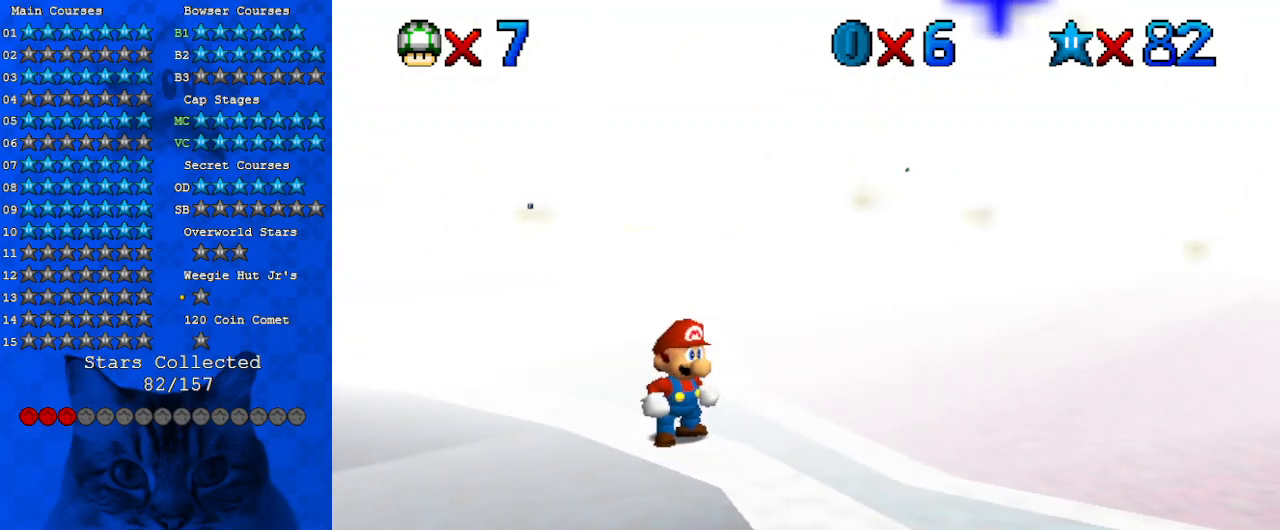
{"keys": [], "events": [[267, "s", "down"], [433, "s", "up"]]}
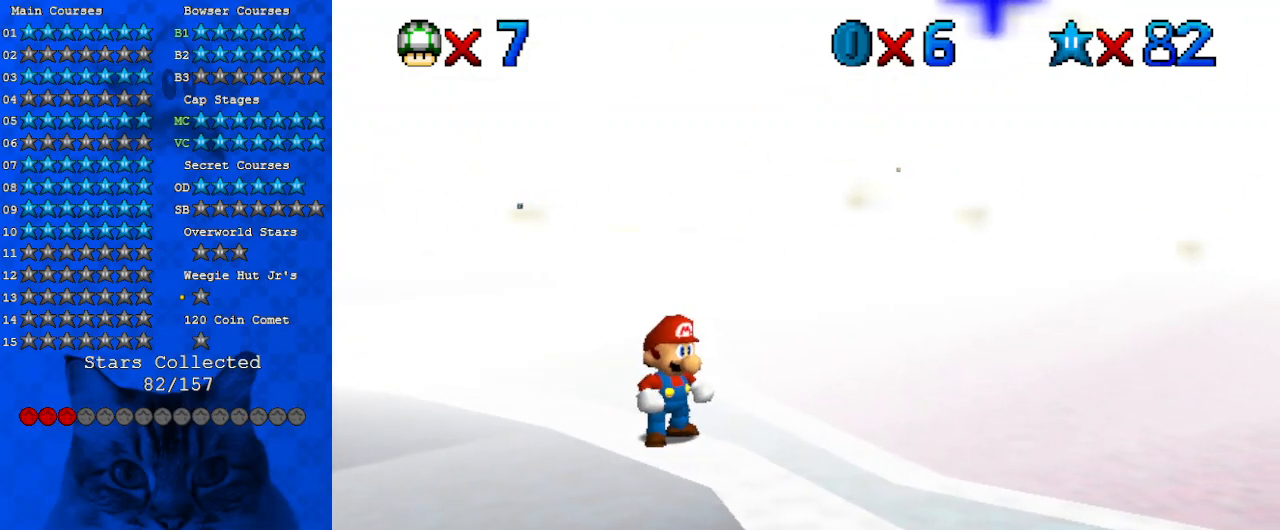
{"keys": [], "events": []}
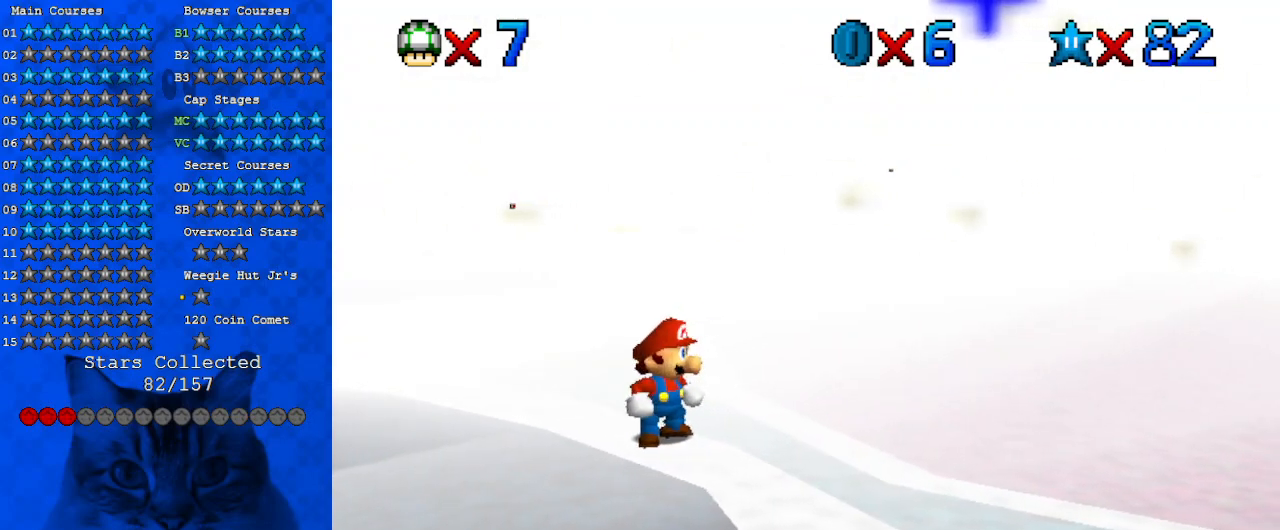
{"keys": ["s"], "events": [[400, "s", "down"]]}
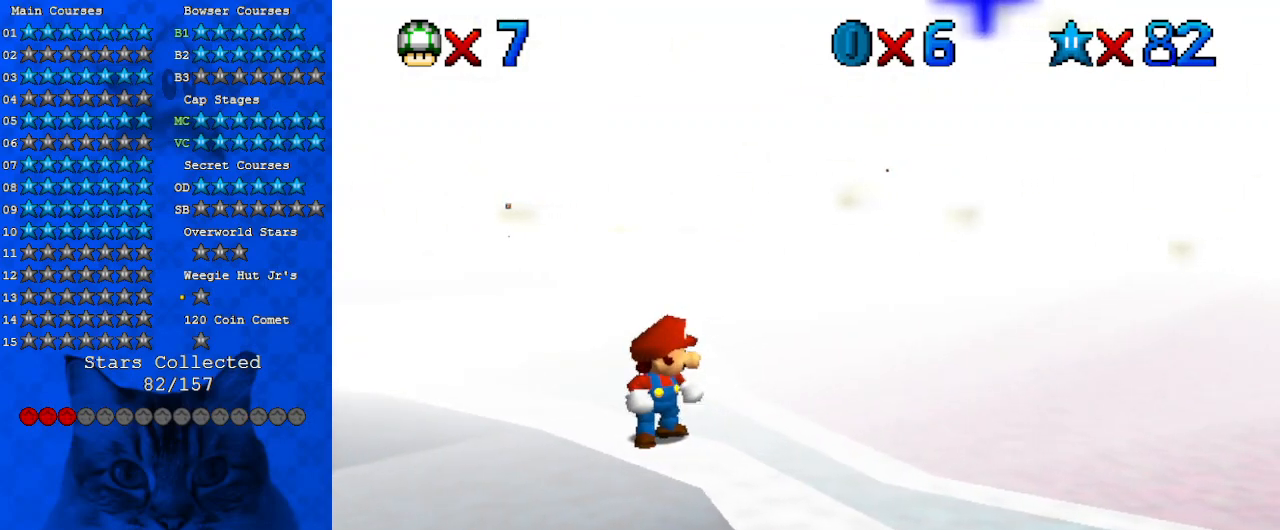
{"keys": [], "events": [[33, "s", "up"]]}
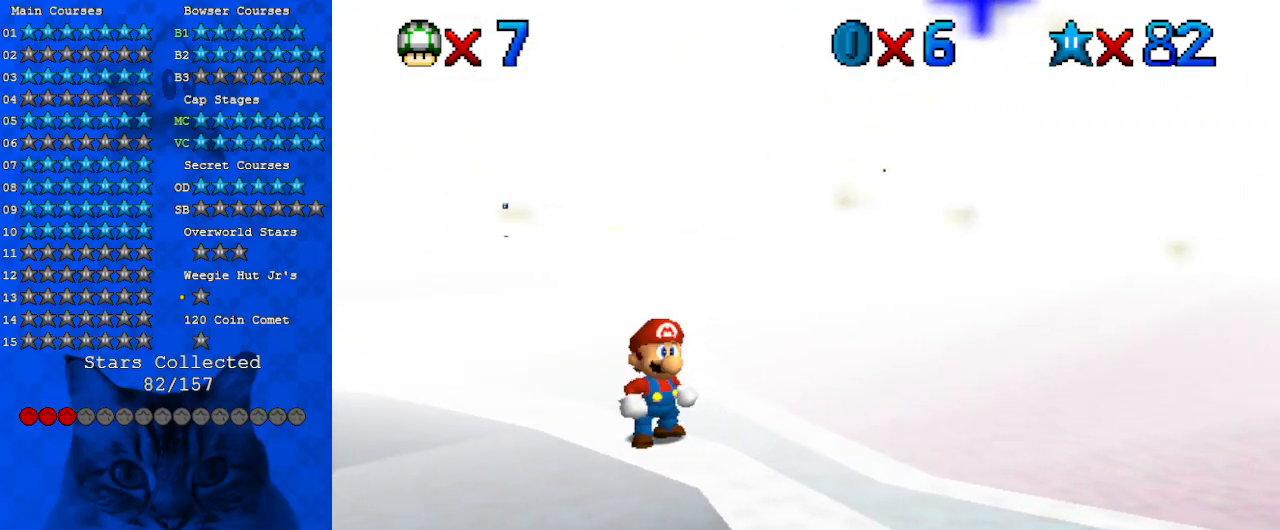
{"keys": ["return"], "events": [[367, "return", "down"]]}
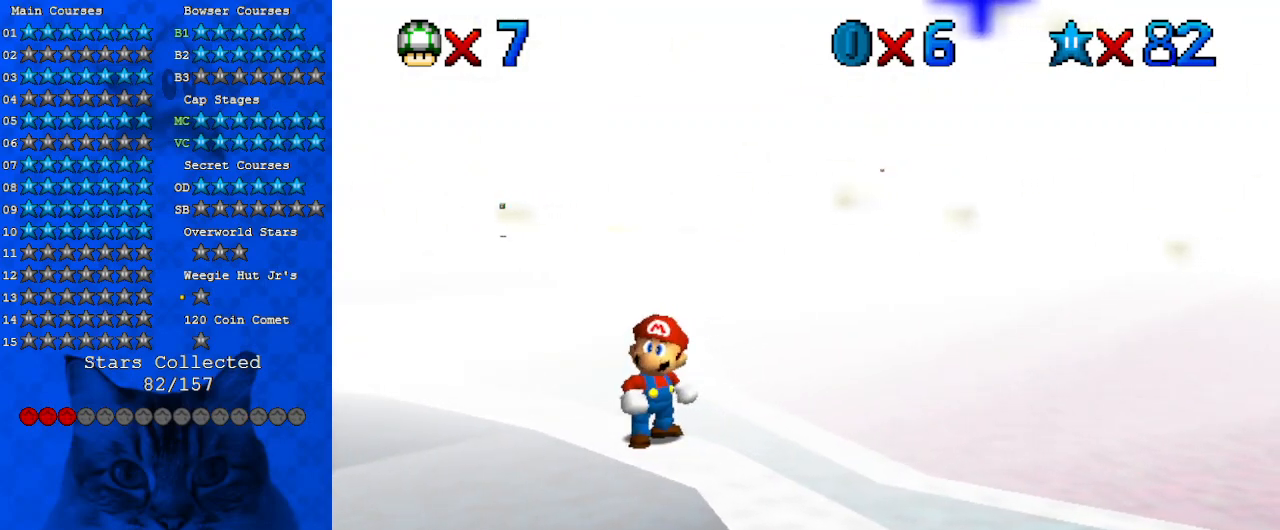
{"keys": ["y"], "events": [[67, "return", "up"], [433, "y", "down"]]}
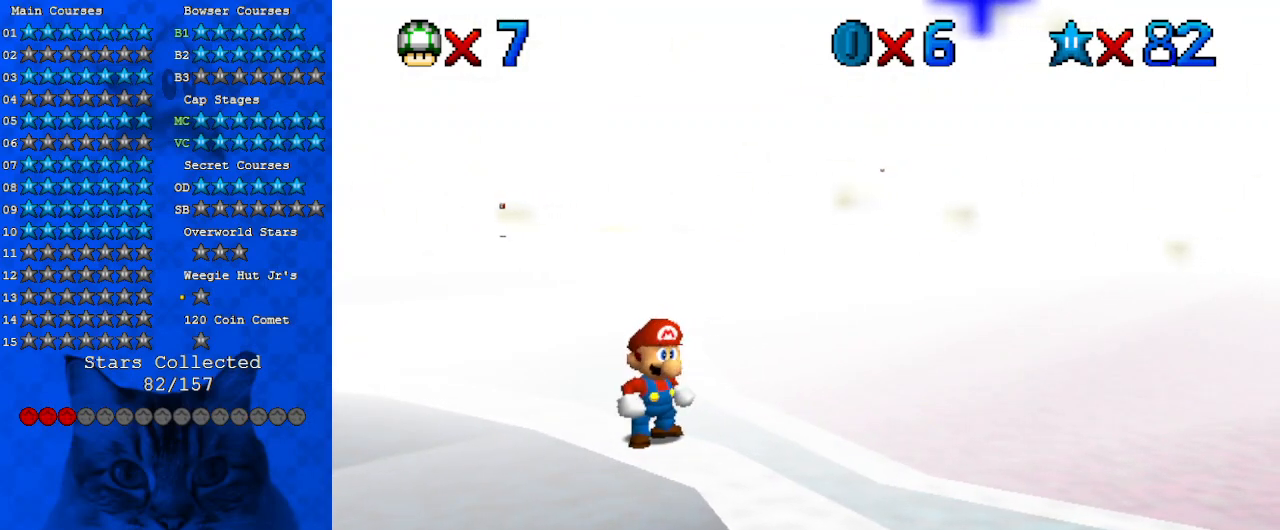
{"keys": [], "events": [[33, "y", "up"]]}
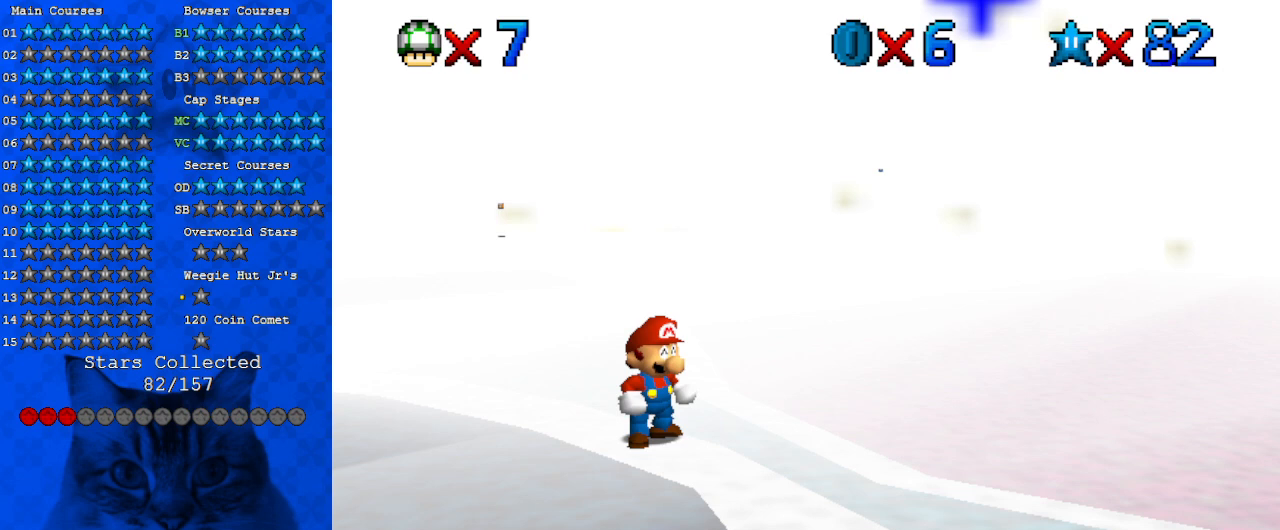
{"keys": [], "events": []}
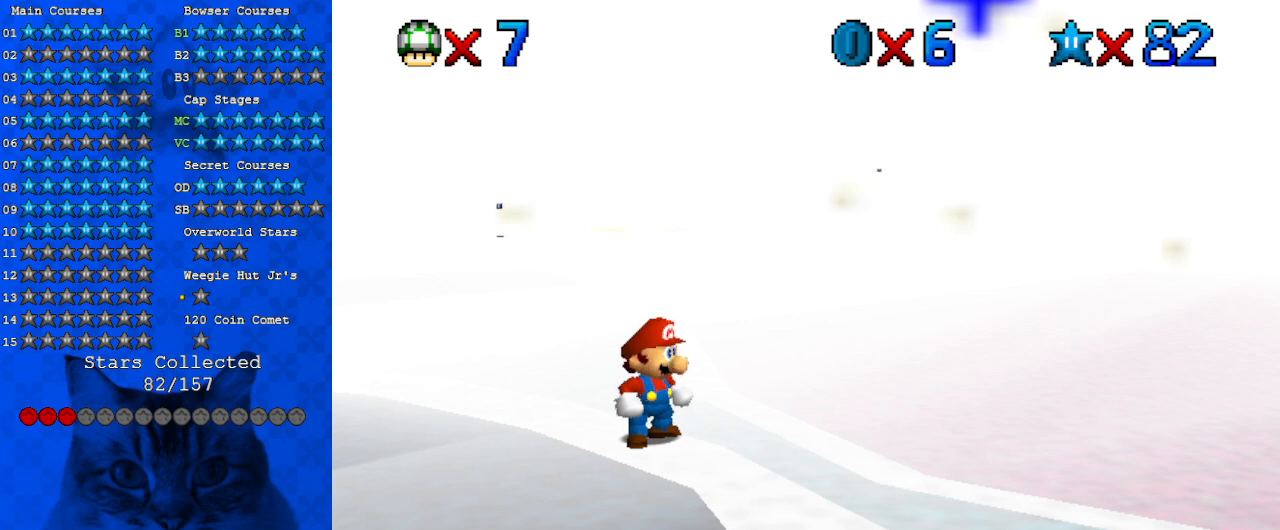
{"keys": [], "events": []}
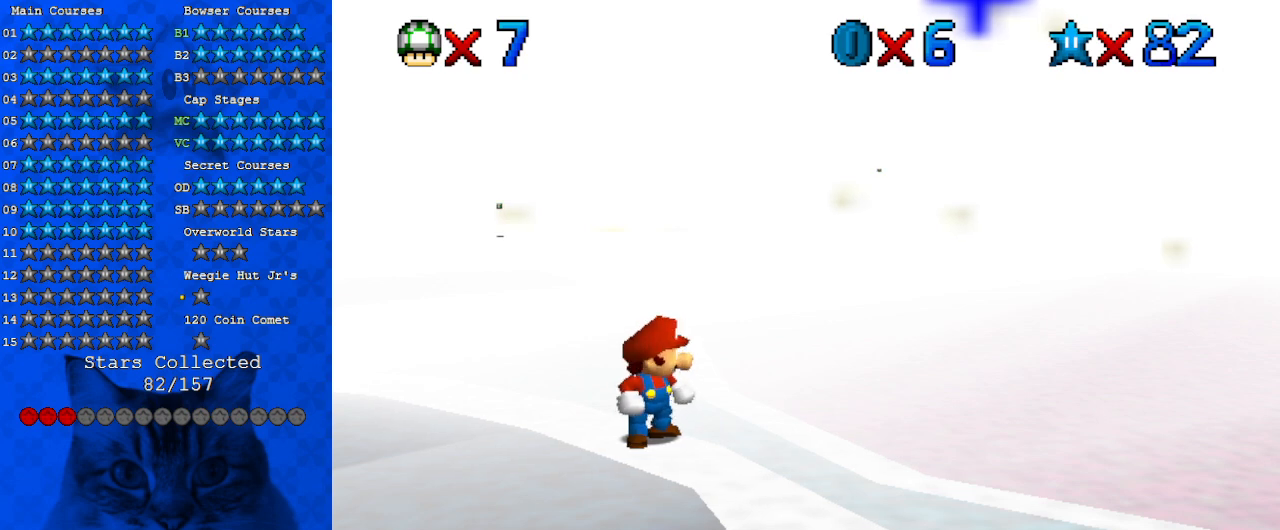
{"keys": [], "events": [[200, "y", "down"], [333, "y", "up"]]}
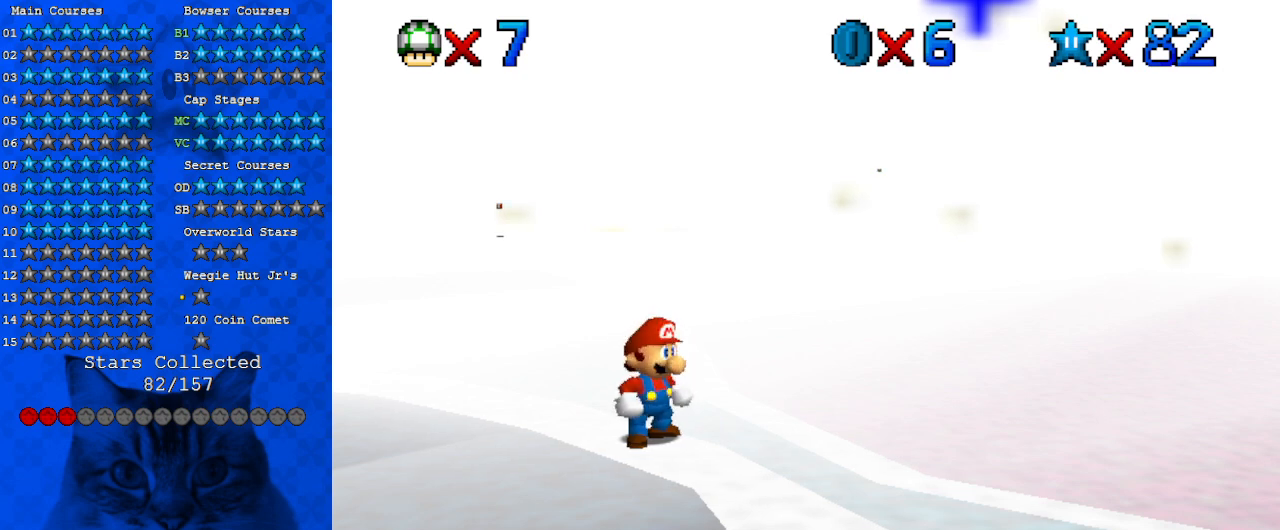
{"keys": [], "events": [[33, "s", "down"], [167, "return", "down"], [167, "s", "up"], [267, "return", "up"]]}
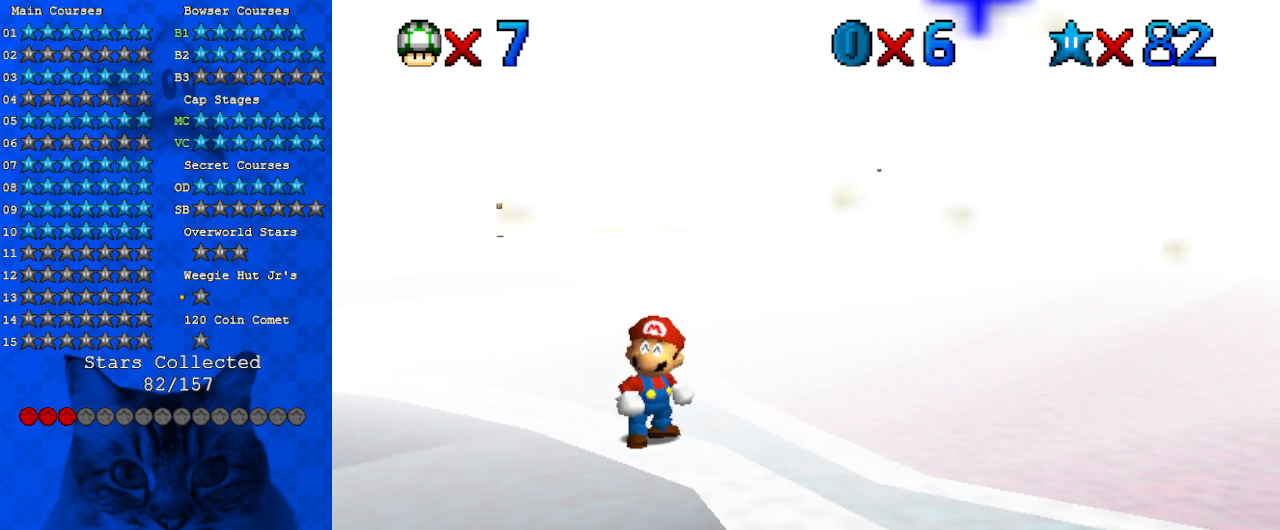
{"keys": [], "events": []}